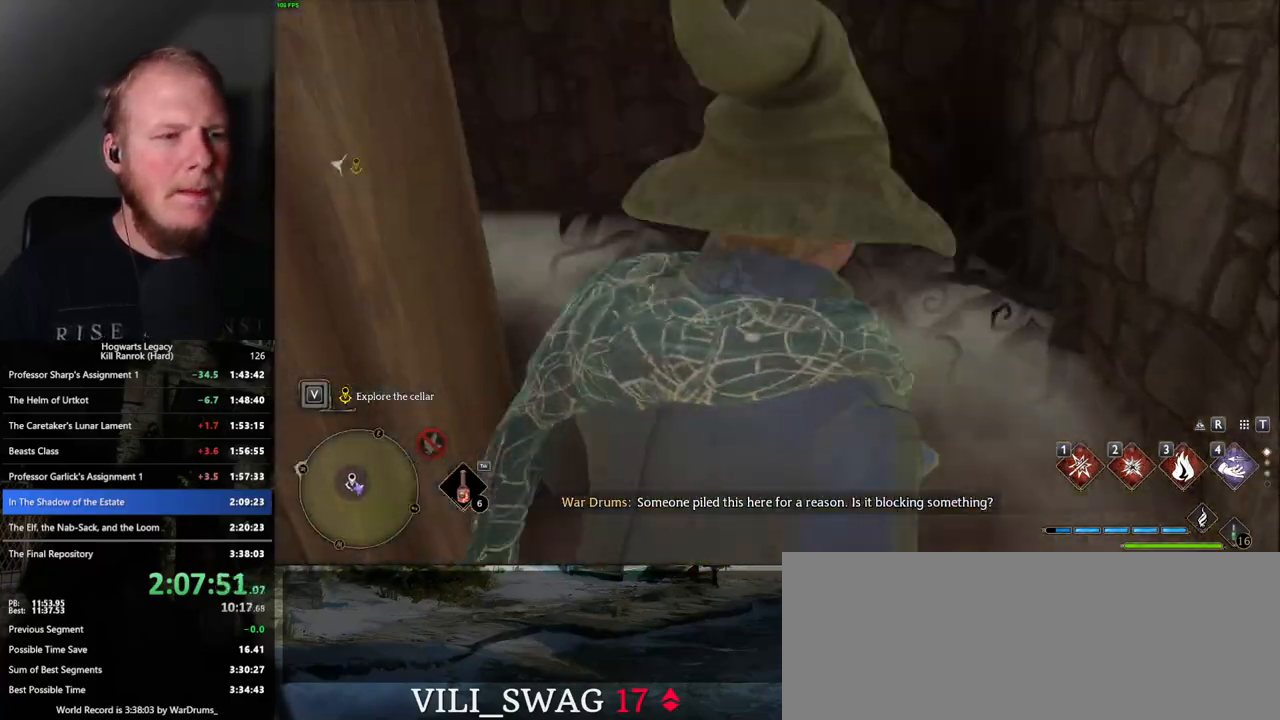
Gameplay with keyboard and mouse; each line is a JSON object with the keys and mouse buttons held at the frame after it. "events" lists presses ("down") and releases ("up") of ".", "/", "0", "1", "2", "3", "4", "5", "6", "7", "8", "9", "a", "alt_l", "alt_r", "b", "backslash", "backspace", "c", "caps_lock", "comma", "ctrl_l", "ctrl_r", "d", "e", "equals", "escape", "f", "f1", "f10", "f11", "f12", "f2", "f3", "f4", "f5", "f6", "f7", "f8", "f9", "g", "h", "i", "j", "k", "l", "lbracket", "m", "minus", "n", "o", "p", "q", "quote", "r", "rbracket", "return", "s", "semicolon", "shift_l", "shift_r", "space", "super_l", "super_r", "t", "tab", "tilde", "u", "v", "w", "x", "y", "z", "mouse_left", "mouse_right", "mouse_mb4" and "mouse_mb5" between this image and that frame as [ms after this image, input, new state], when the widget could be followed in between; "mouse_wheel" appears only as held states. "mouse_left", "mouse_wheel", "mouse_right", "mouse_mb4", "mouse_mb5" = the "left", "wheel", "right", "mb4", "mb5" buttons of the "mouse" list. No other keys are recorded. "wheel" means that the mouse wheel is clicked or scrolled. Mouse movement is not recorded.
{"keys": ["space", "w"], "mouse": [], "events": [[150, "space", "down"]]}
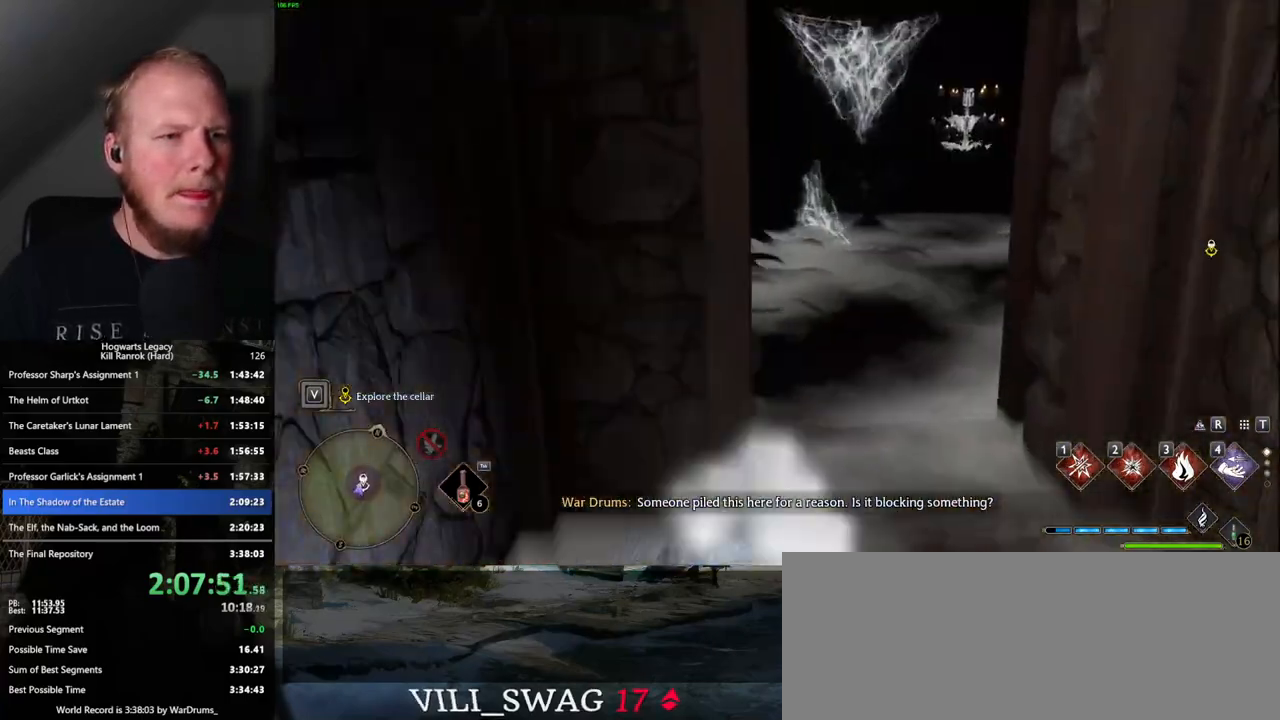
{"keys": ["w"], "mouse": ["right"], "events": [[50, "space", "up"], [500, "mouse_right", "down"]]}
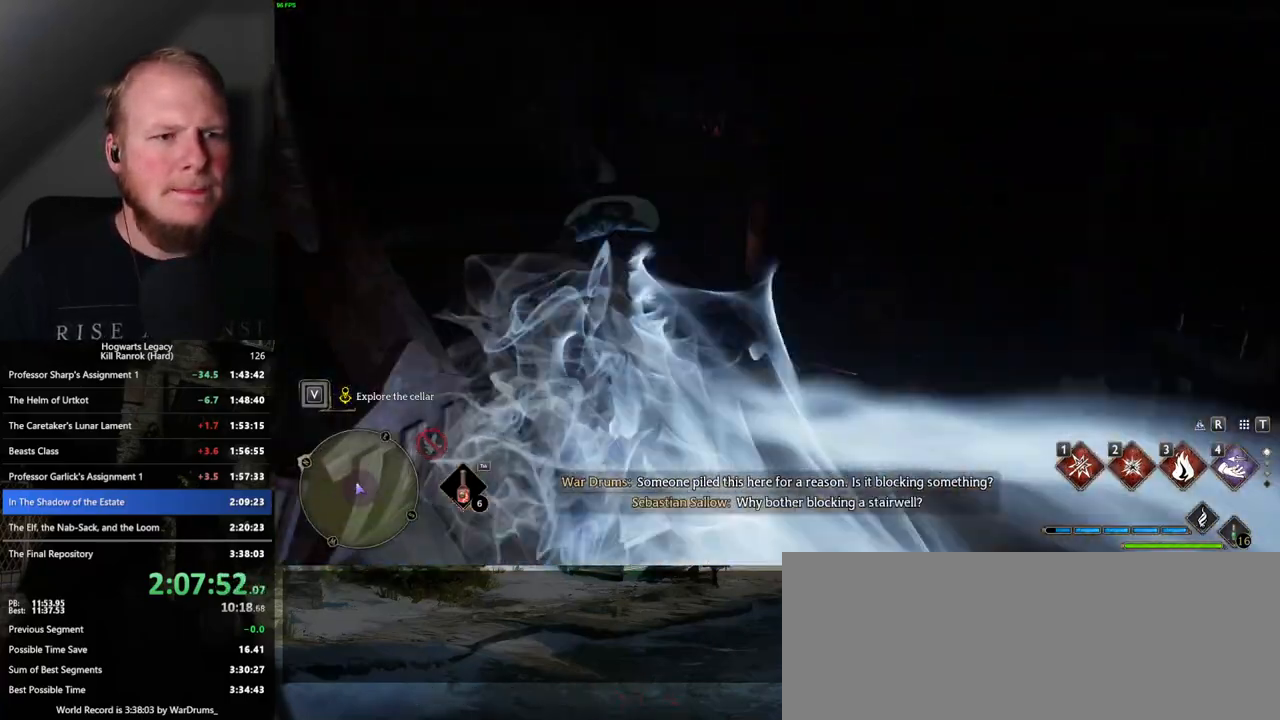
{"keys": ["w"], "mouse": ["right"], "events": [[267, "2", "down"], [400, "2", "up"]]}
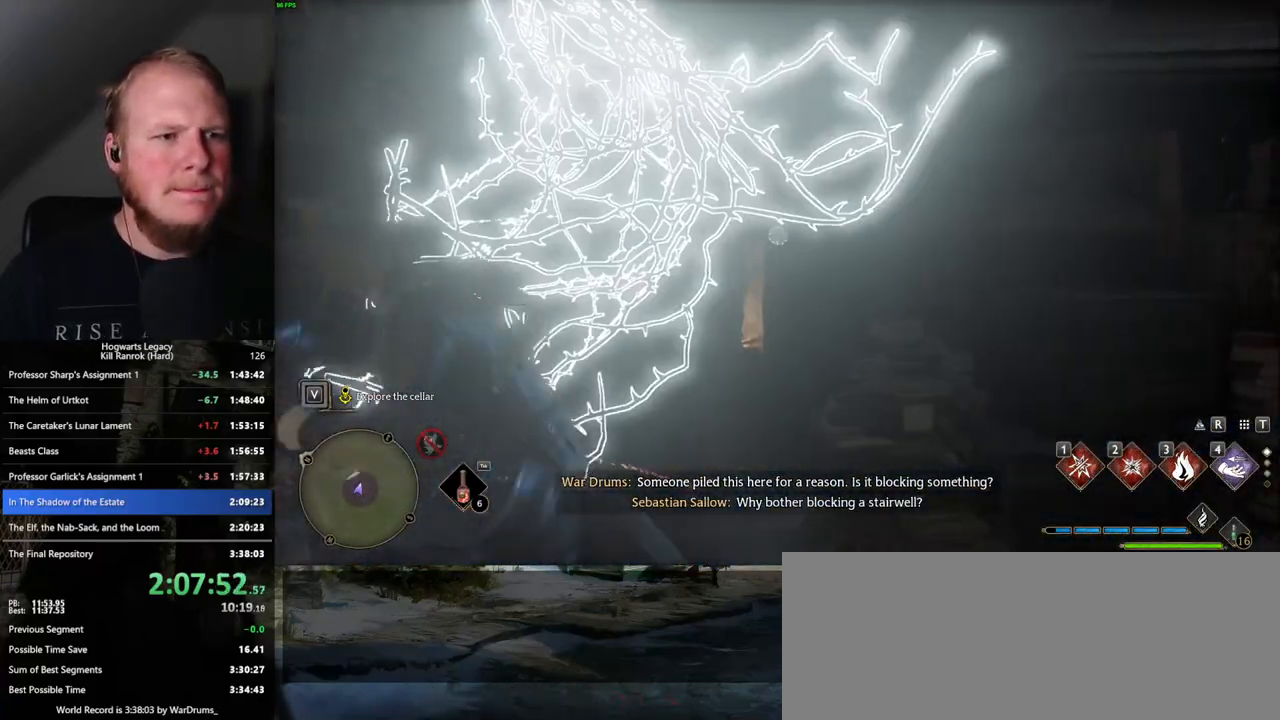
{"keys": ["w"], "mouse": [], "events": [[350, "mouse_right", "up"]]}
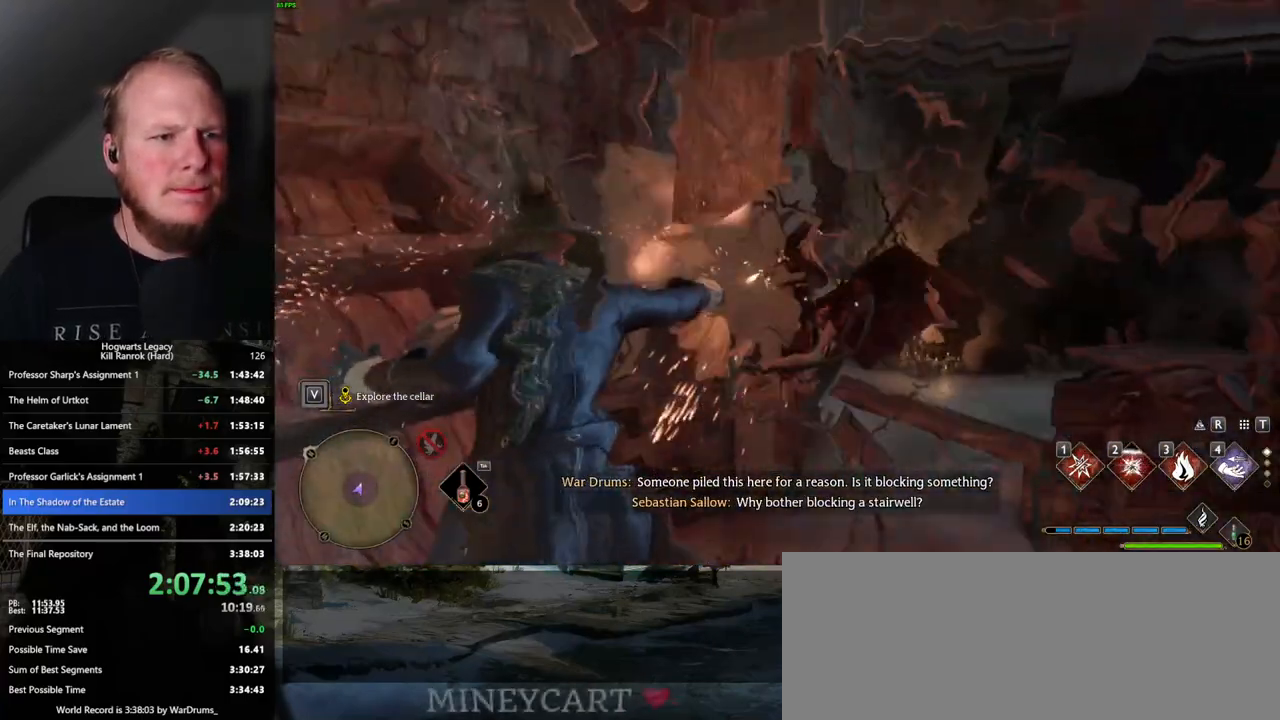
{"keys": ["d", "w"], "mouse": [], "events": [[17, "space", "down"], [117, "space", "up"], [267, "d", "down"]]}
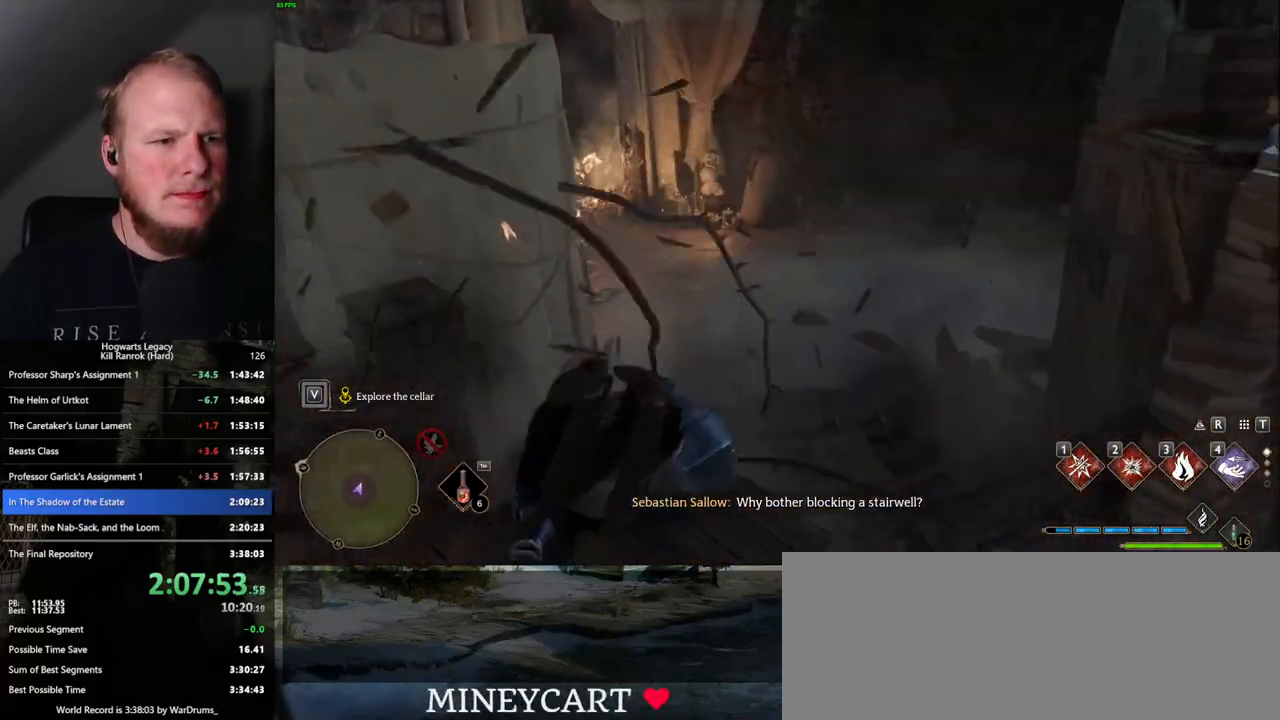
{"keys": ["w"], "mouse": [], "events": [[50, "d", "up"]]}
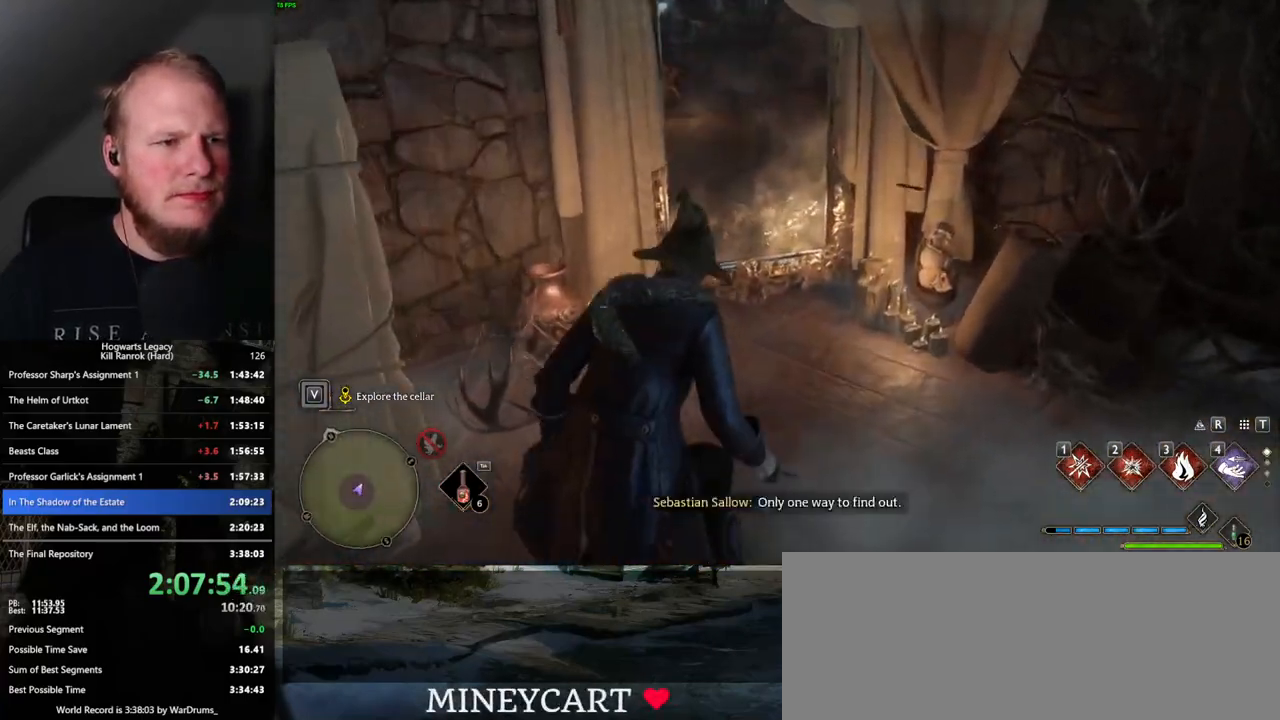
{"keys": [], "mouse": [], "events": [[200, "w", "up"]]}
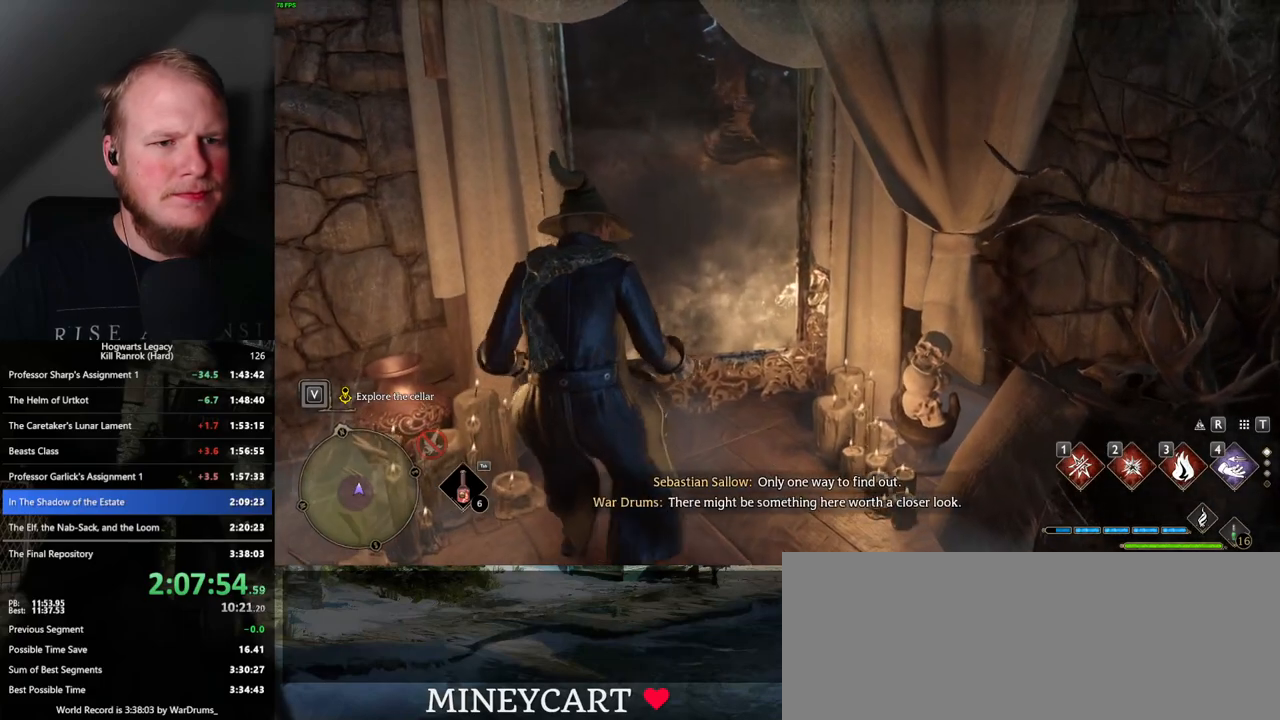
{"keys": [], "mouse": [], "events": []}
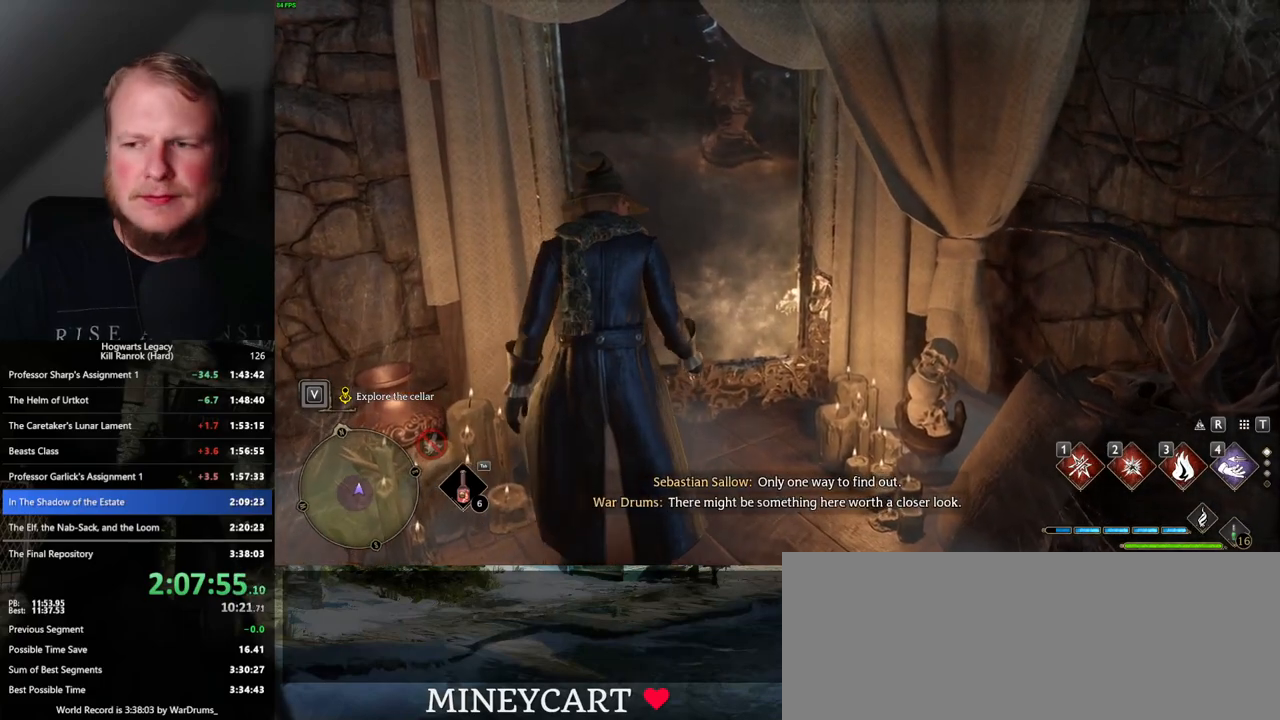
{"keys": [], "mouse": [], "events": []}
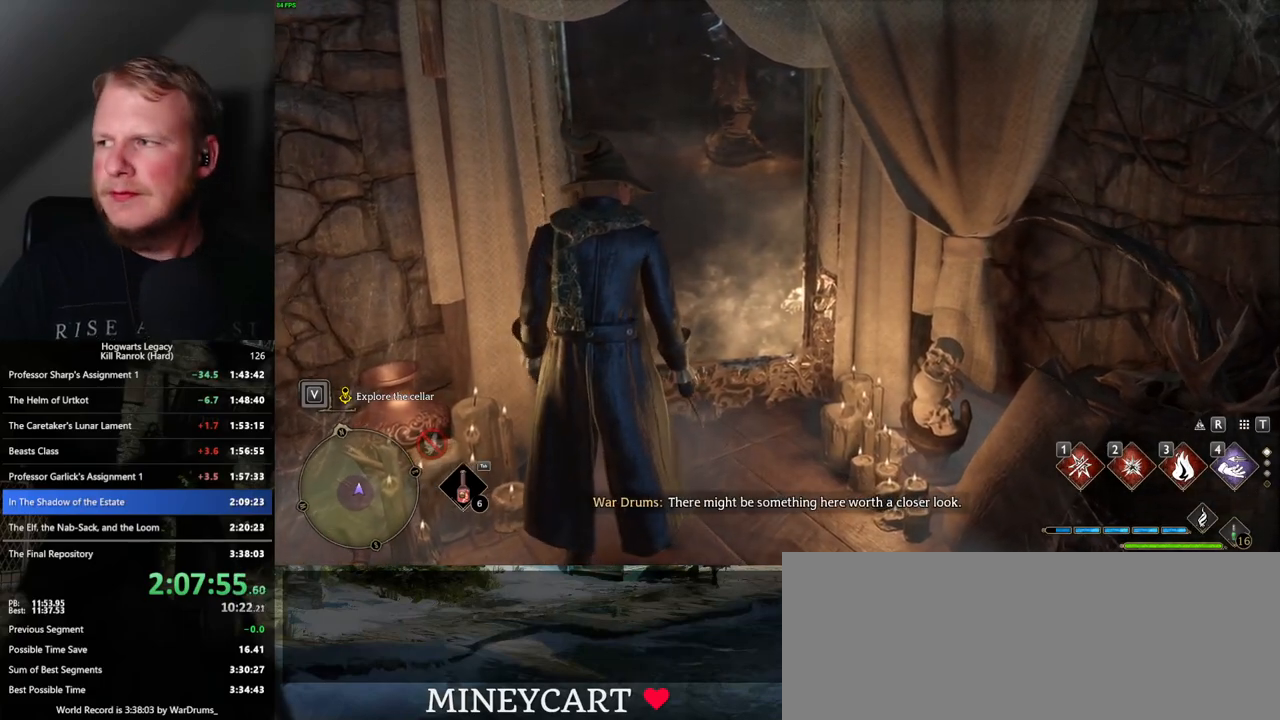
{"keys": [], "mouse": [], "events": []}
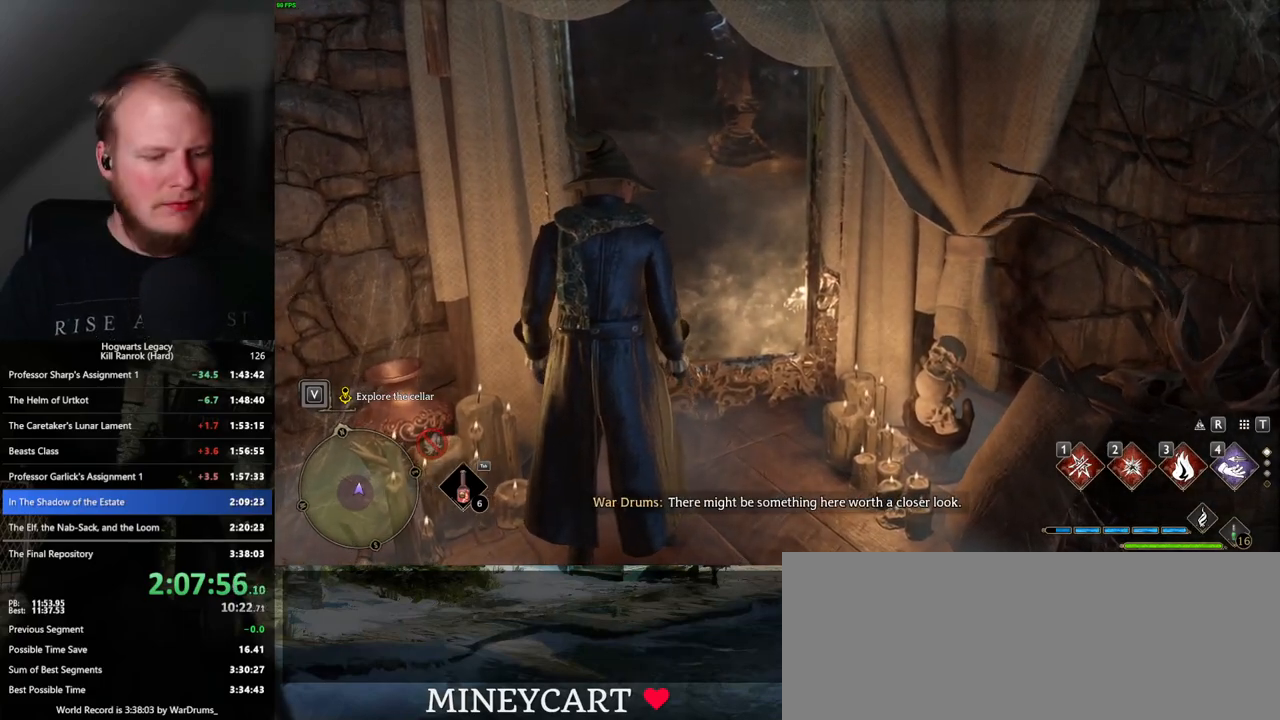
{"keys": [], "mouse": [], "events": []}
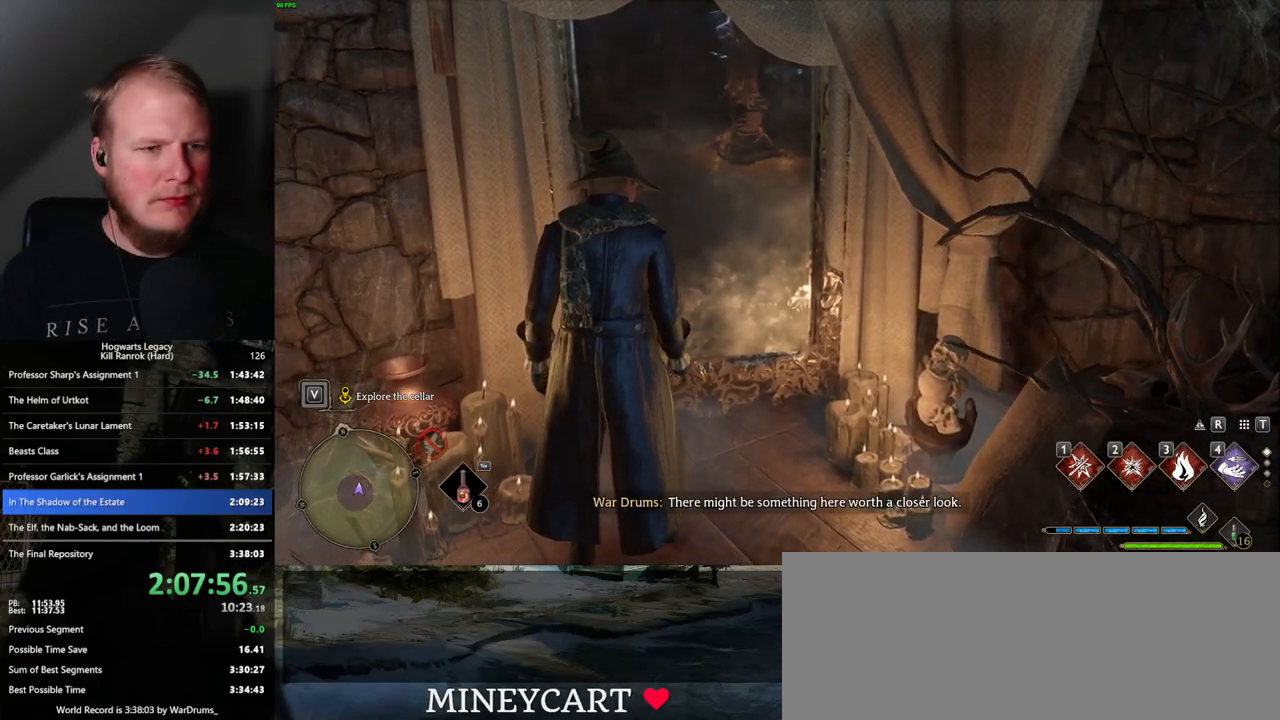
{"keys": [], "mouse": [], "events": []}
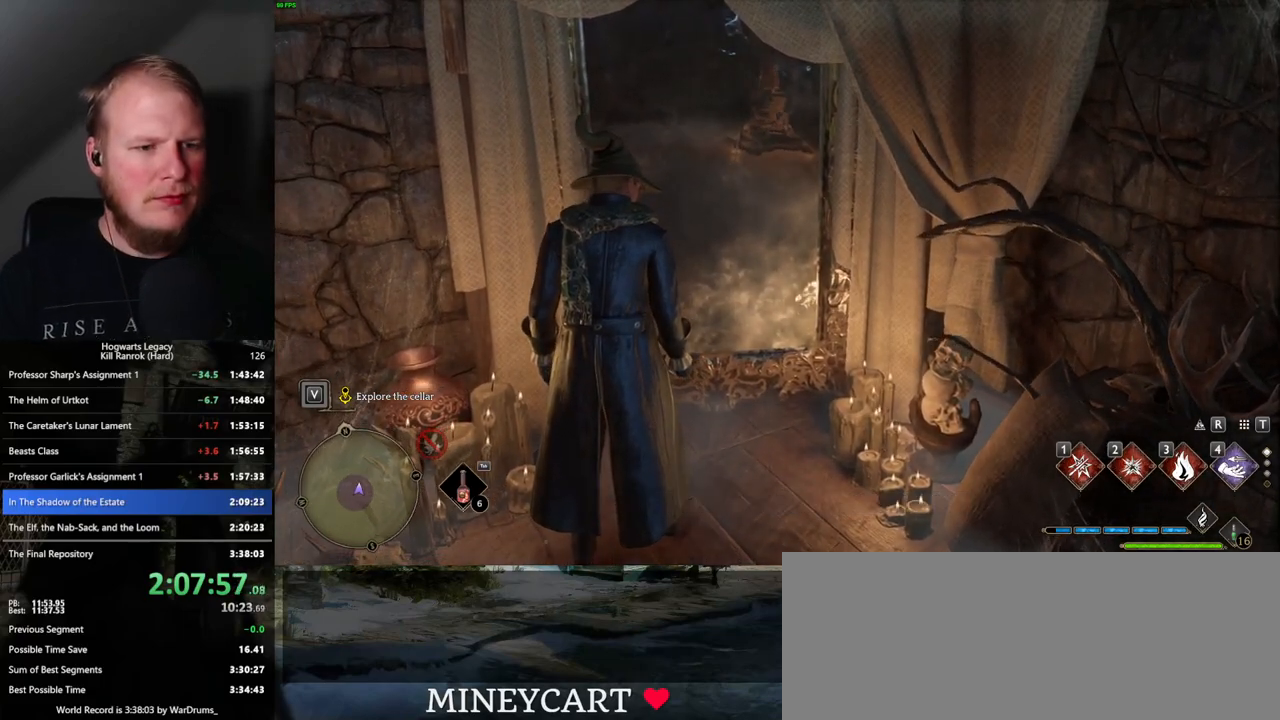
{"keys": [], "mouse": [], "events": []}
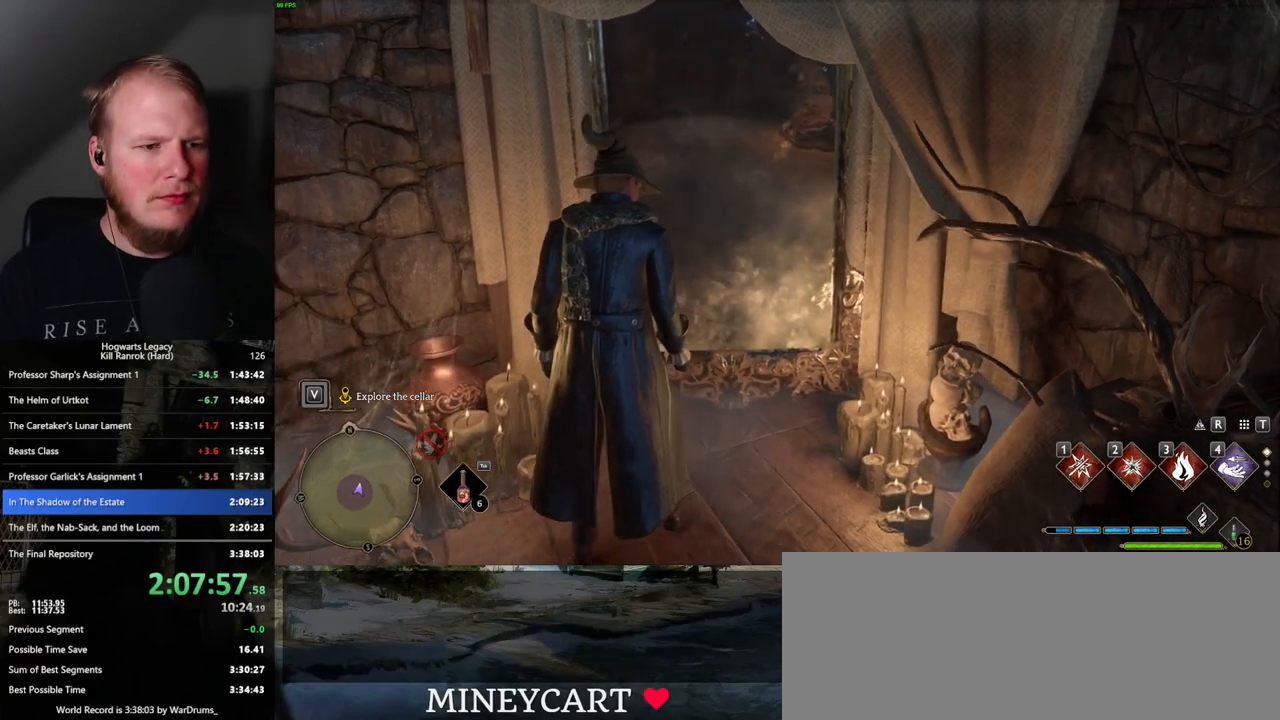
{"keys": [], "mouse": [], "events": []}
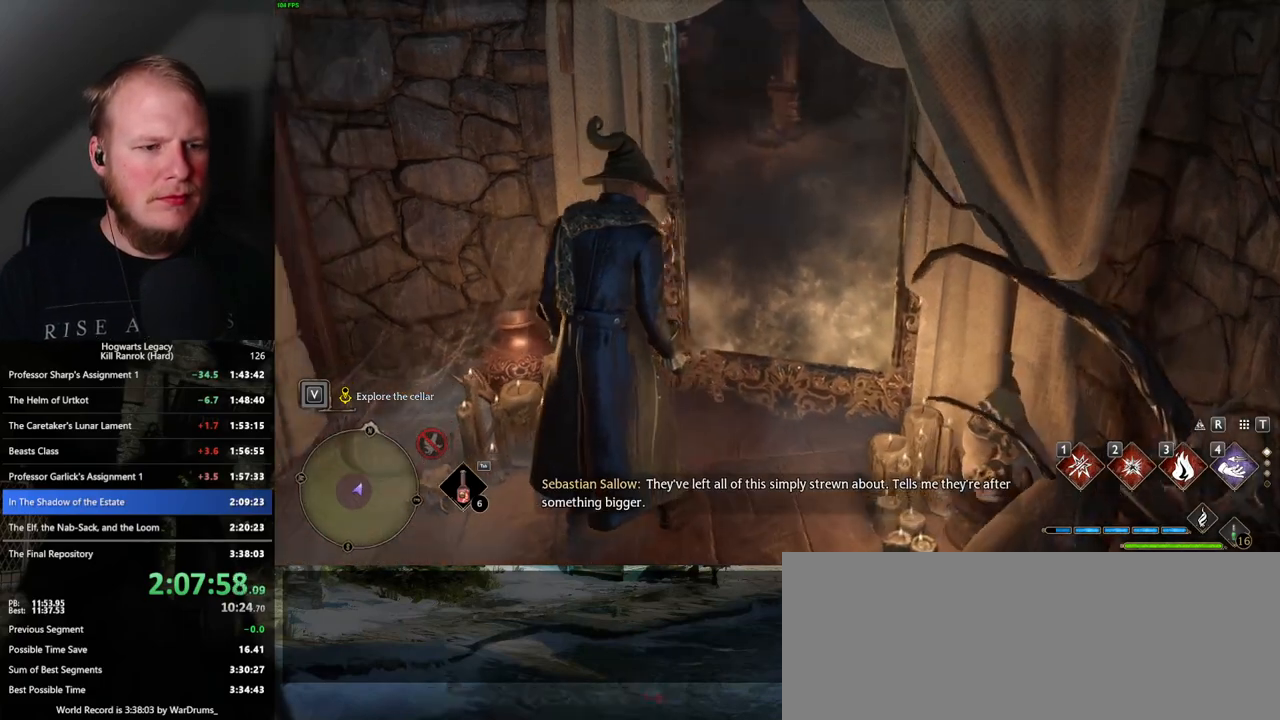
{"keys": [], "mouse": [], "events": [[183, "i", "down"], [350, "i", "up"]]}
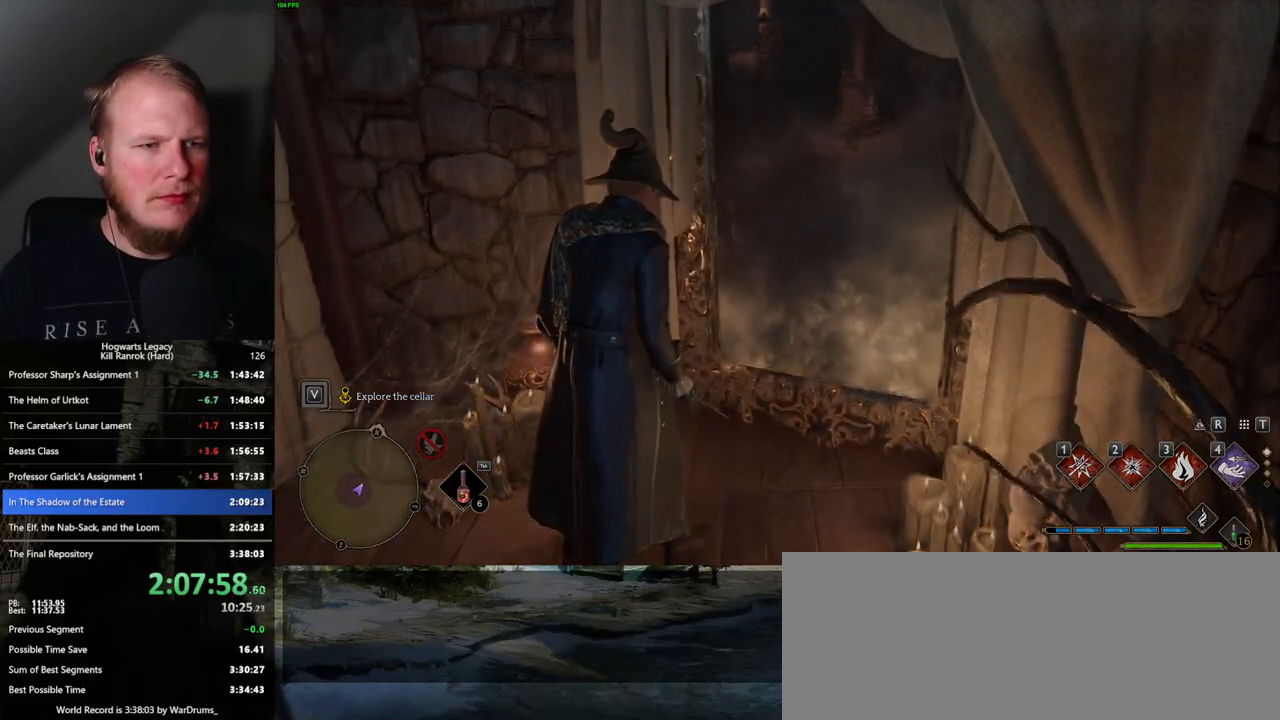
{"keys": [], "mouse": [], "events": []}
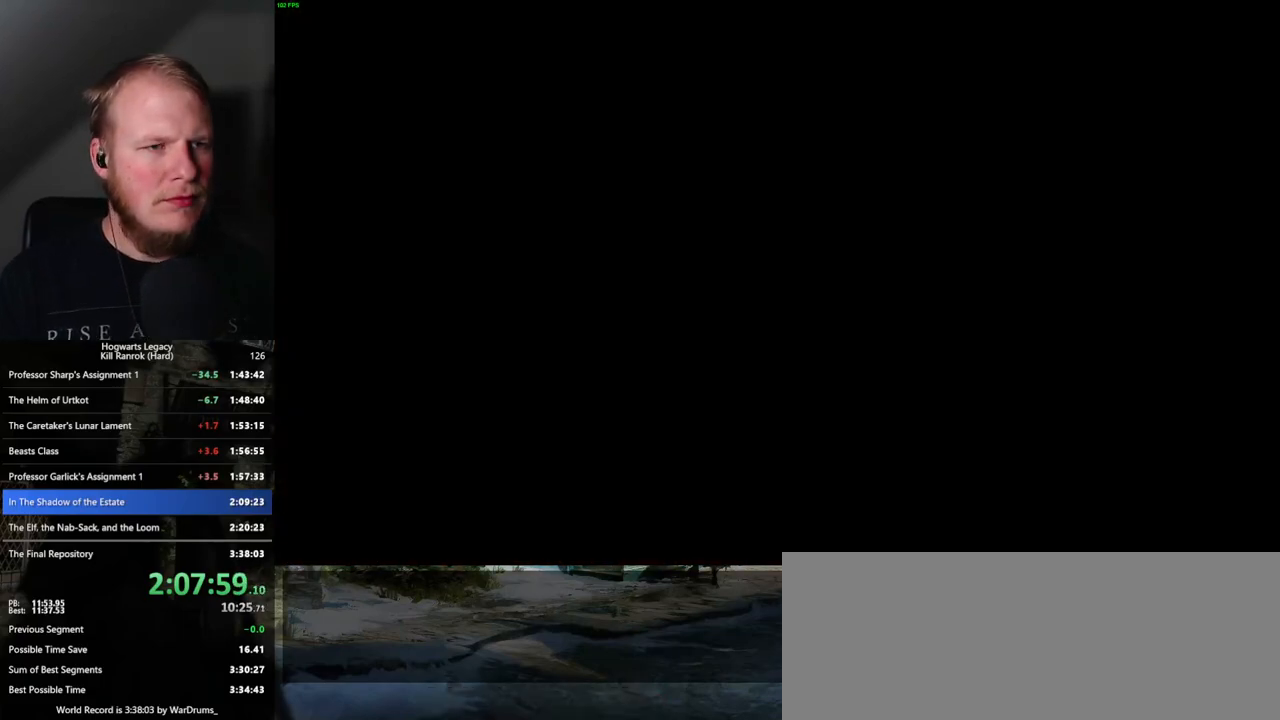
{"keys": [], "mouse": [], "events": []}
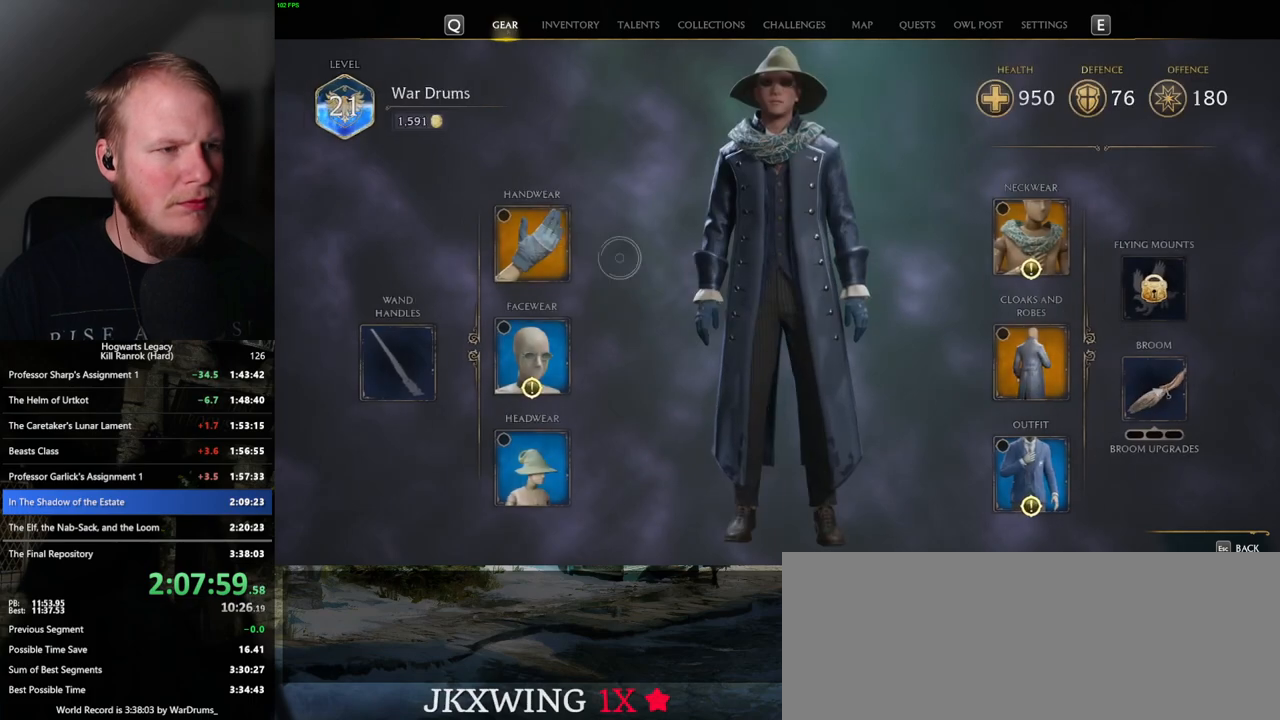
{"keys": [], "mouse": [], "events": [[217, "mouse_left", "down"], [300, "mouse_left", "up"]]}
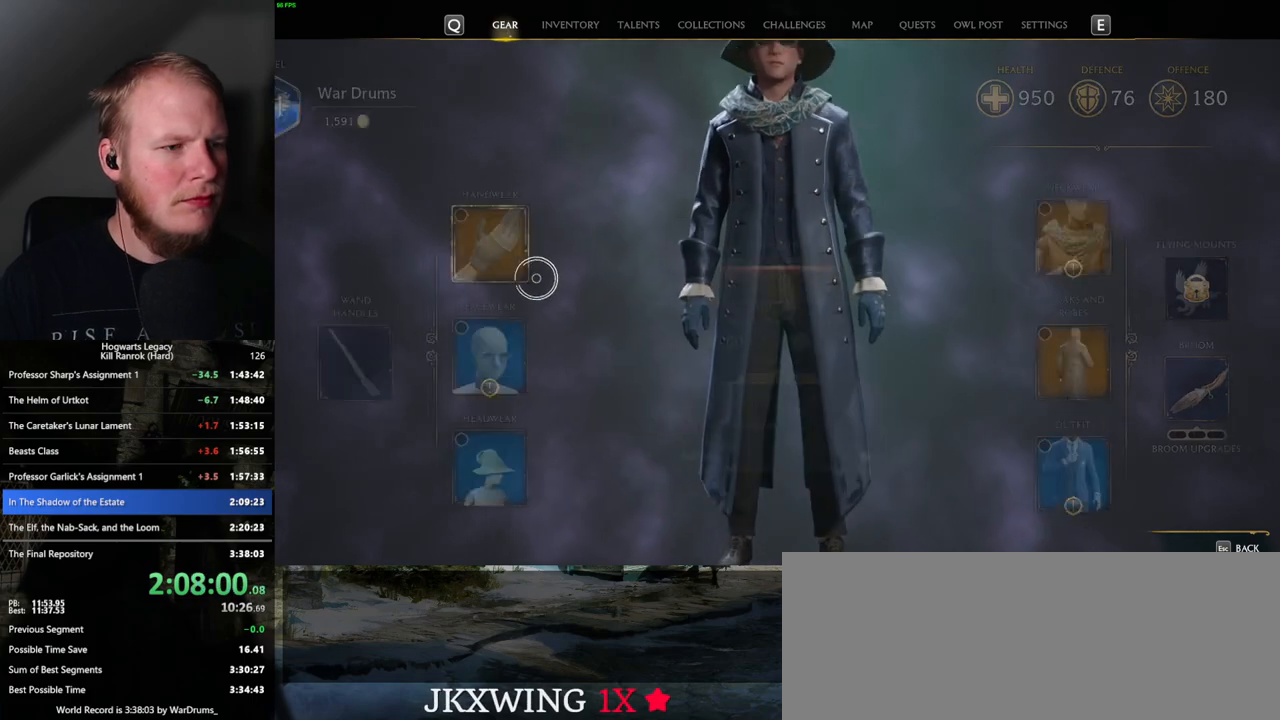
{"keys": [], "mouse": [], "events": []}
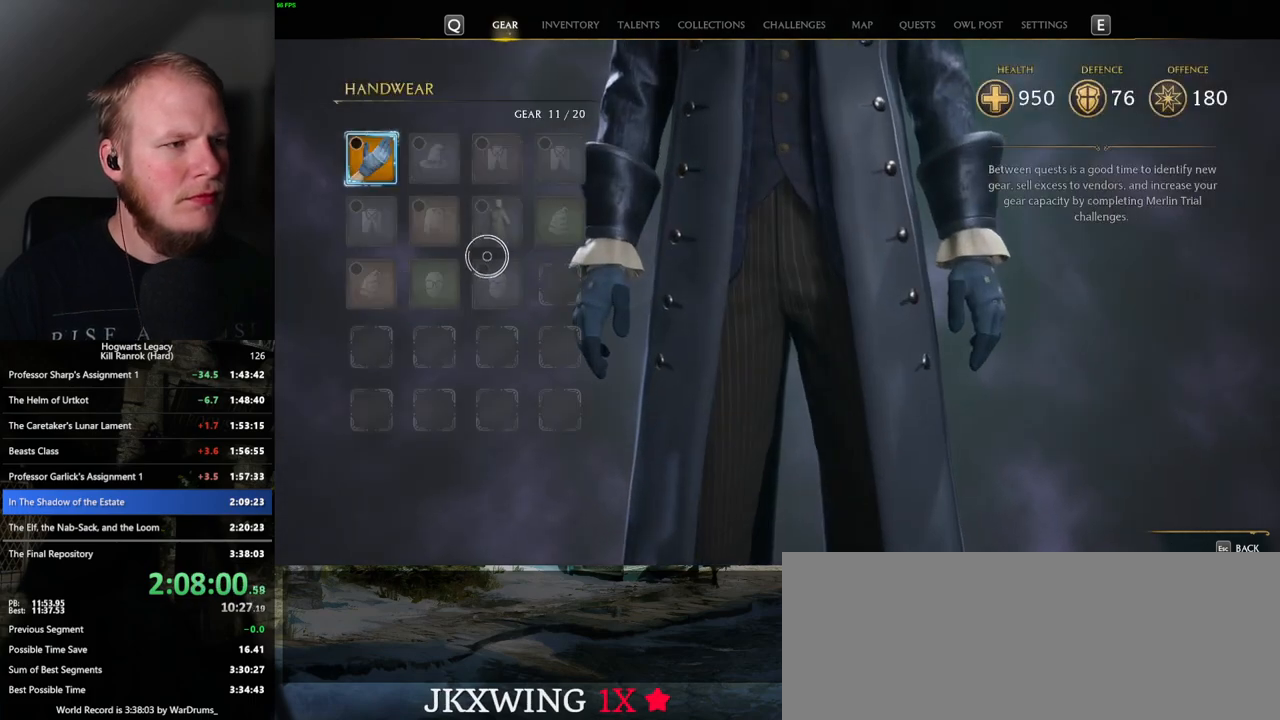
{"keys": [], "mouse": [], "events": [[333, "escape", "down"], [483, "escape", "up"]]}
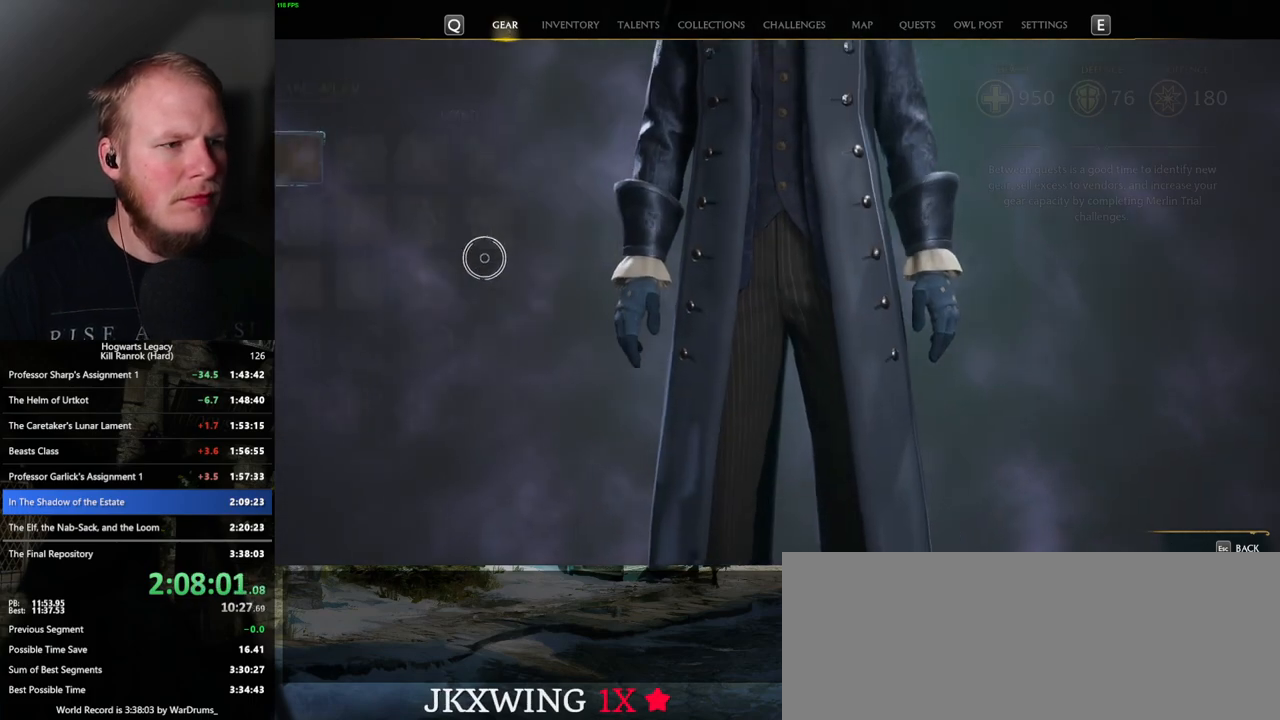
{"keys": [], "mouse": [], "events": []}
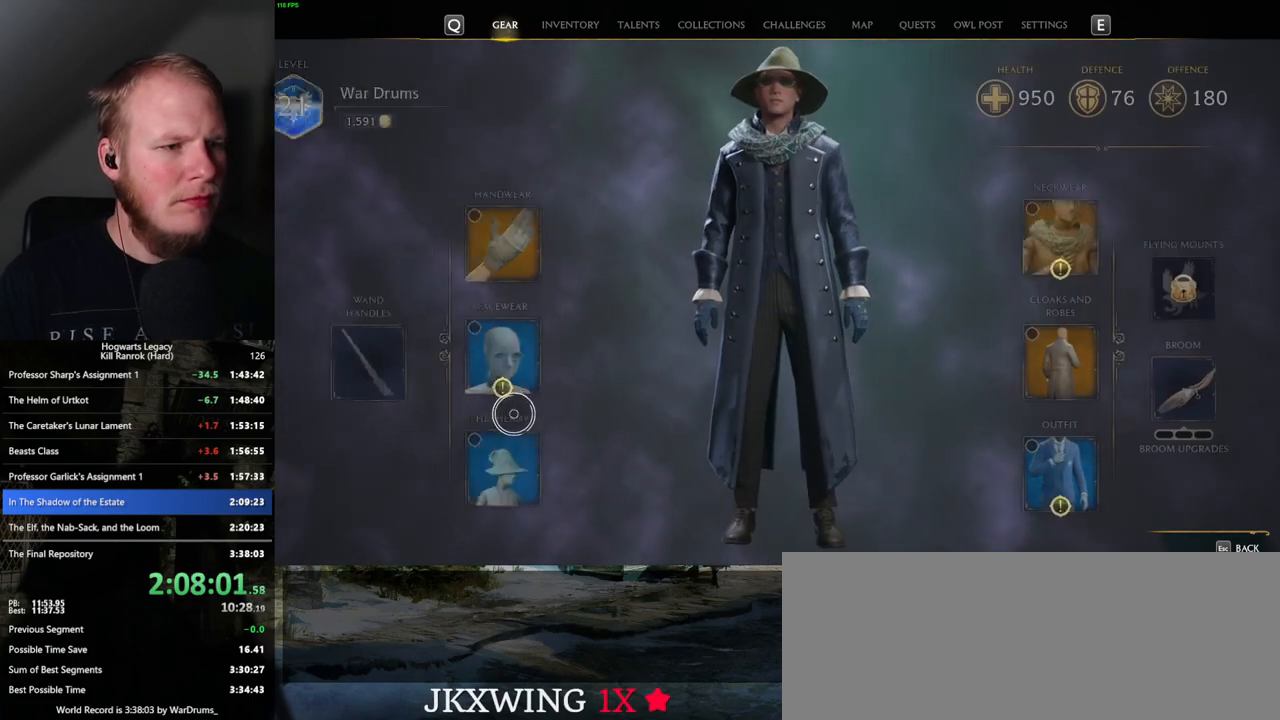
{"keys": [], "mouse": [], "events": [[200, "mouse_left", "down"], [267, "mouse_left", "up"]]}
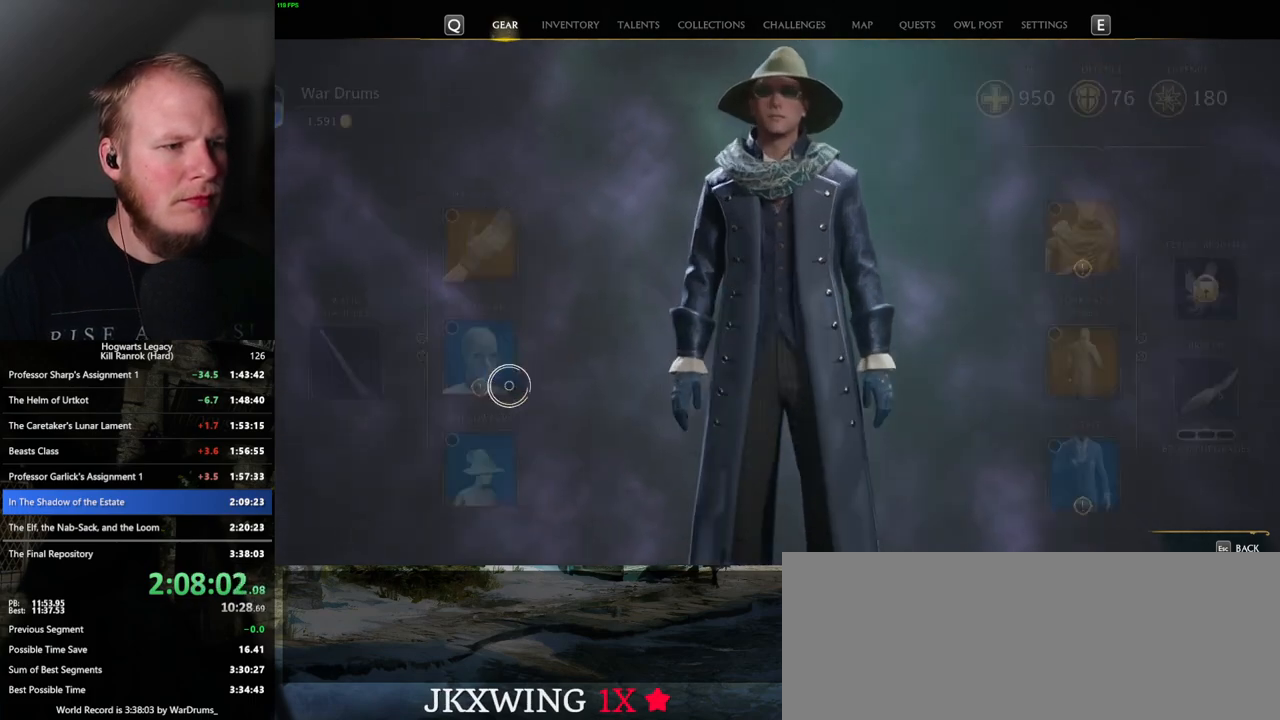
{"keys": [], "mouse": [], "events": []}
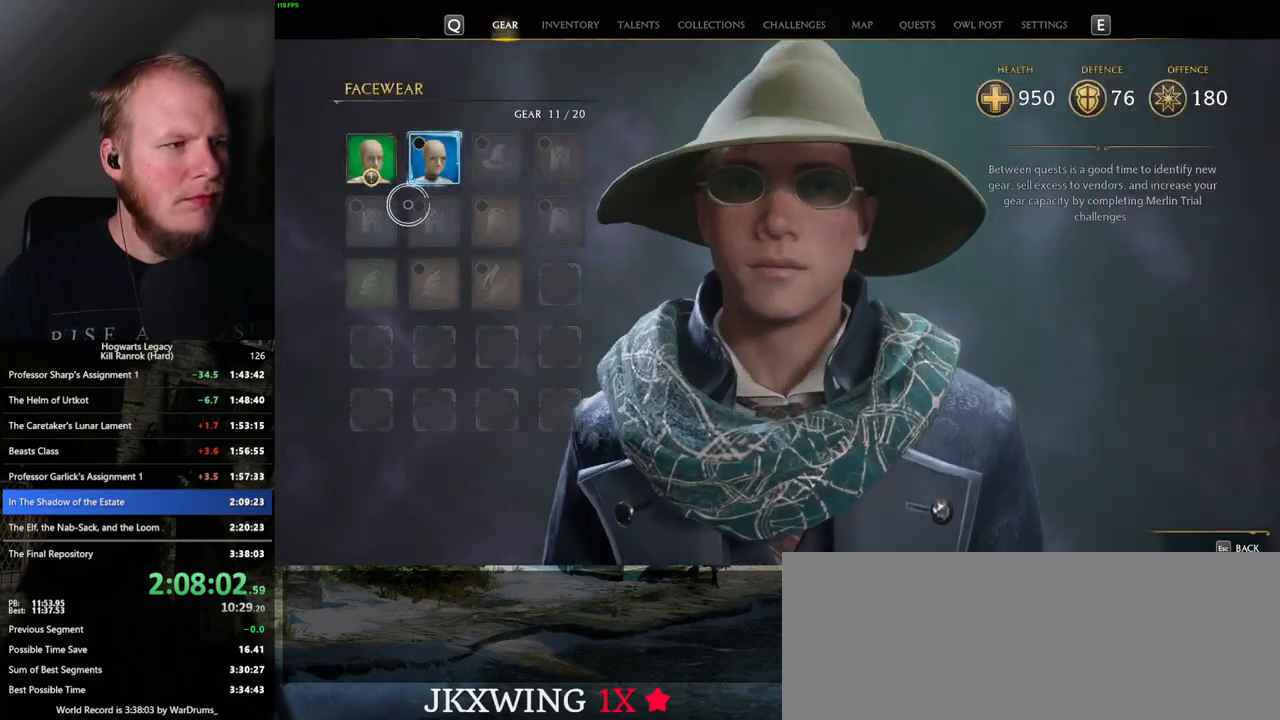
{"keys": ["c"], "mouse": [], "events": [[233, "c", "down"]]}
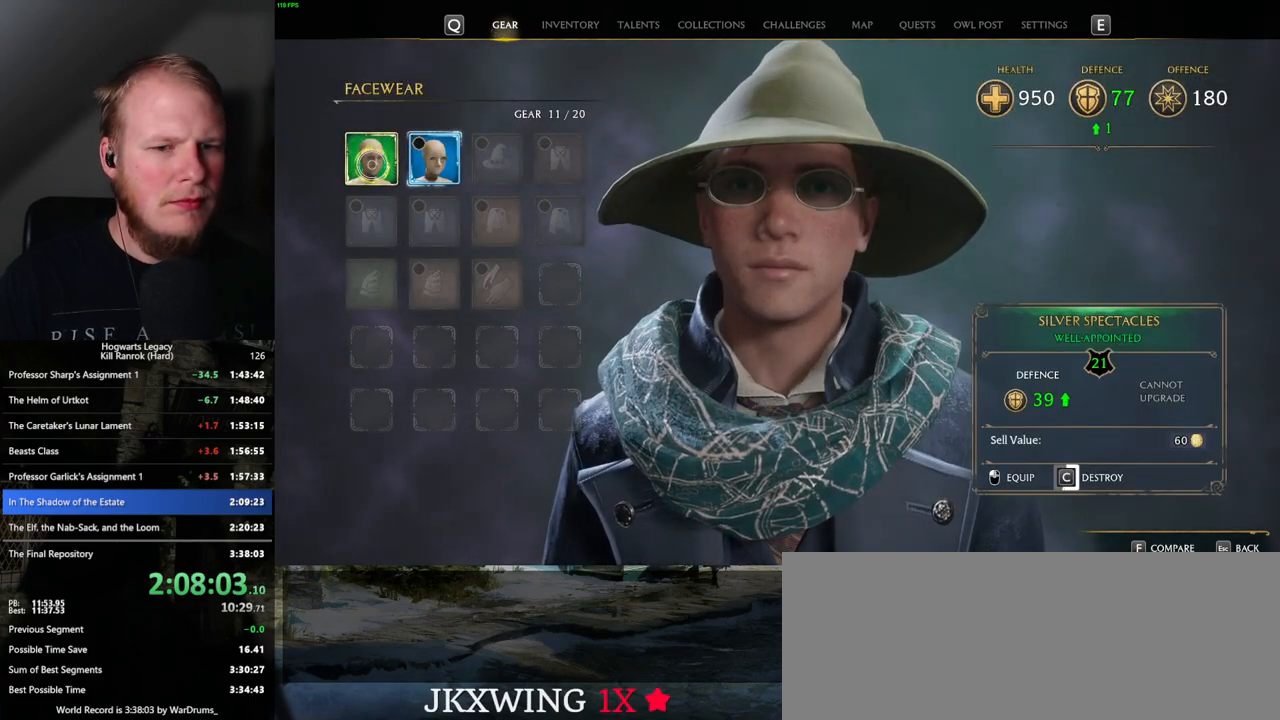
{"keys": ["c"], "mouse": [], "events": []}
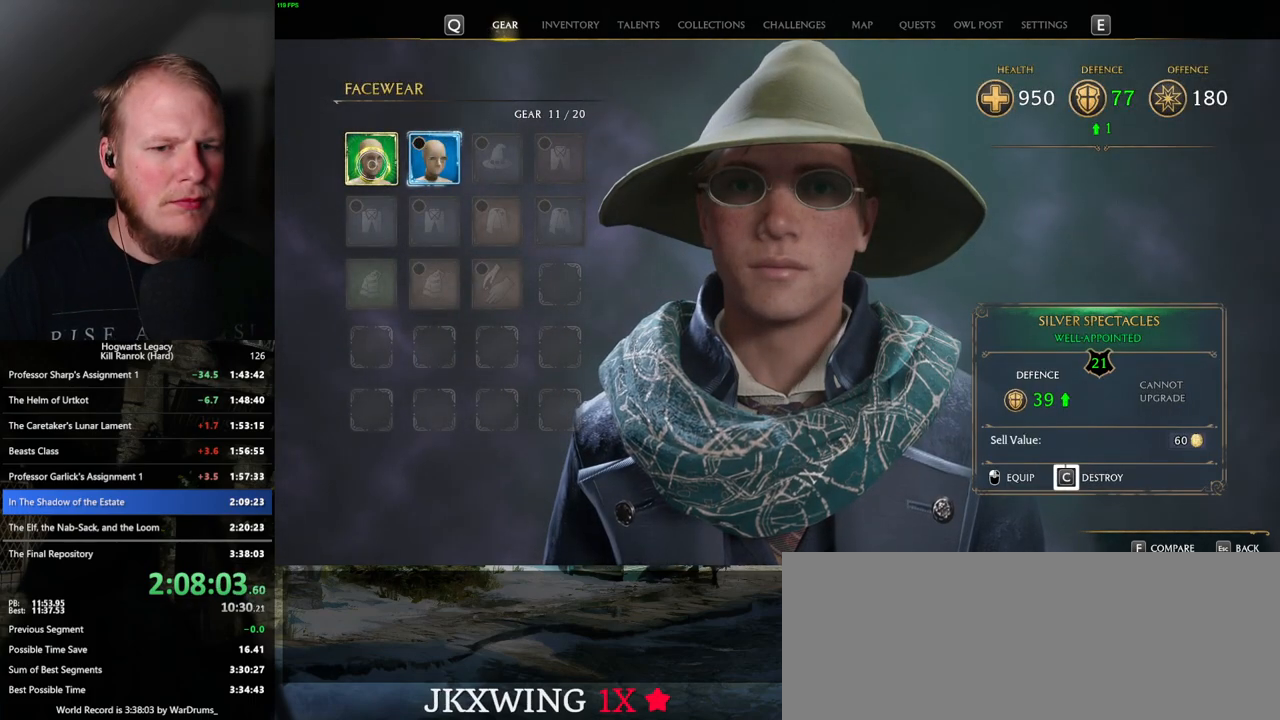
{"keys": [], "mouse": [], "events": [[467, "c", "up"]]}
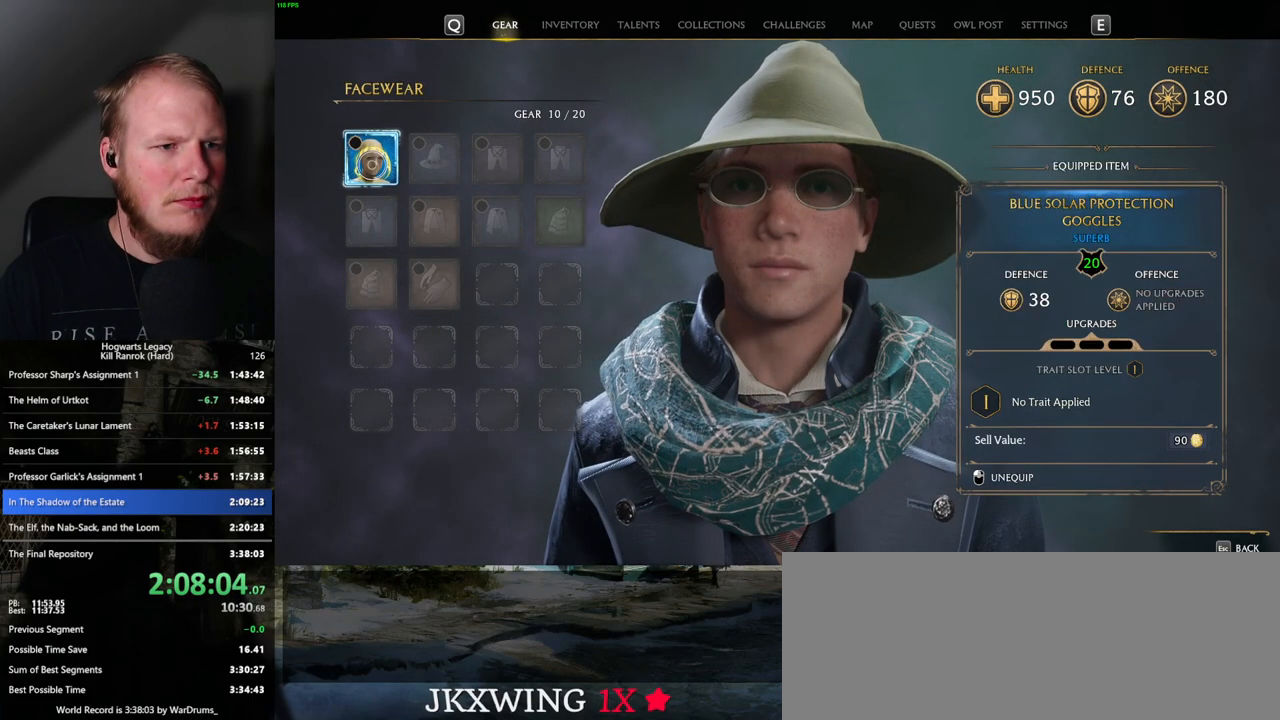
{"keys": [], "mouse": [], "events": [[83, "escape", "down"], [183, "escape", "up"]]}
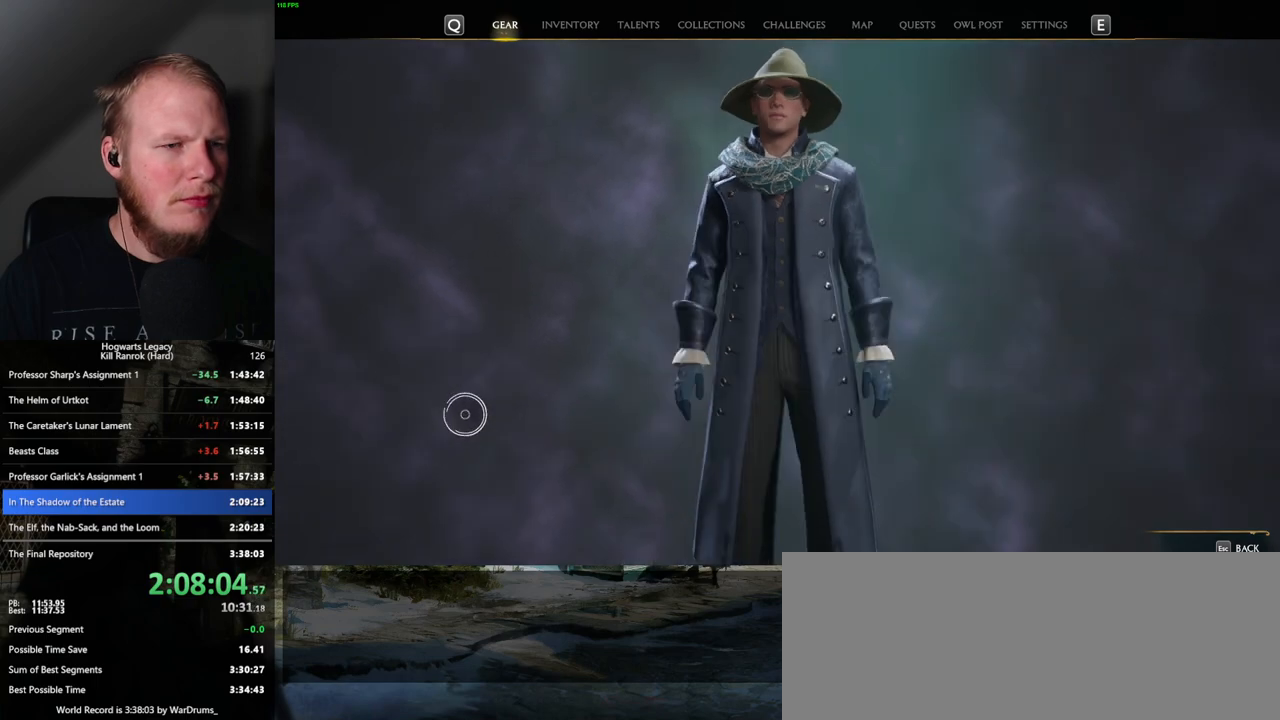
{"keys": [], "mouse": [], "events": [[383, "mouse_left", "down"], [467, "mouse_left", "up"]]}
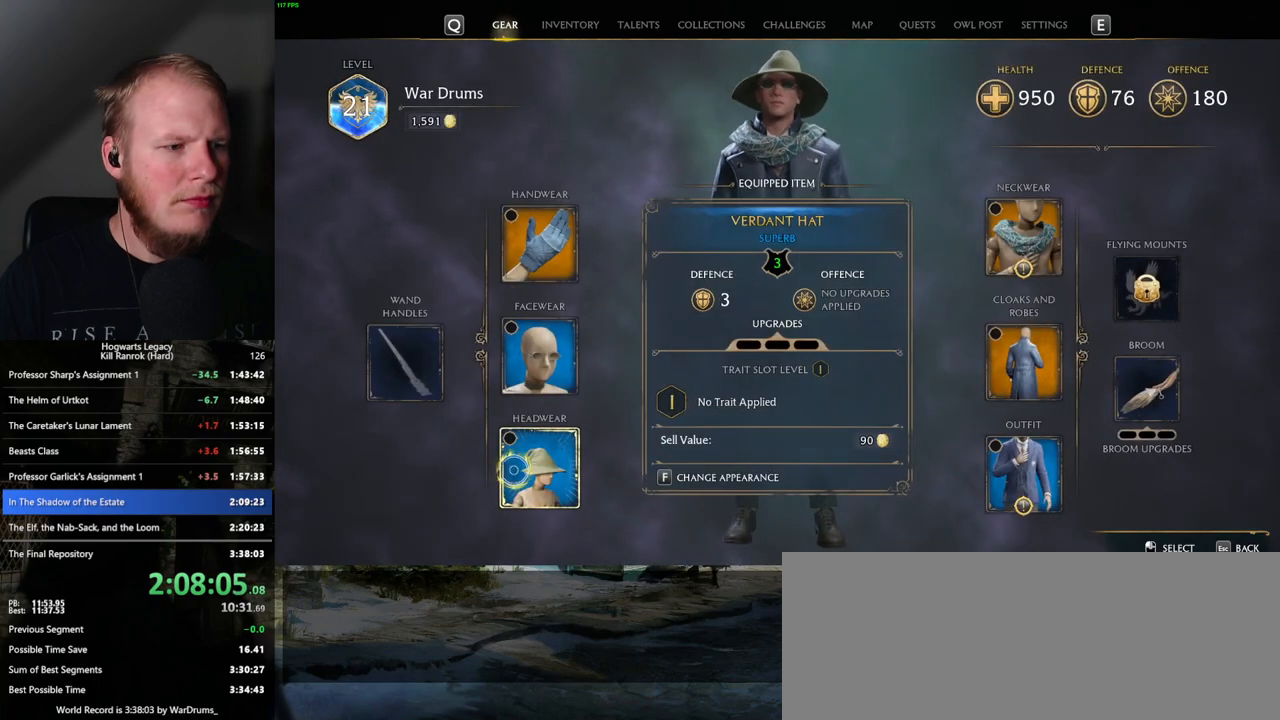
{"keys": [], "mouse": [], "events": []}